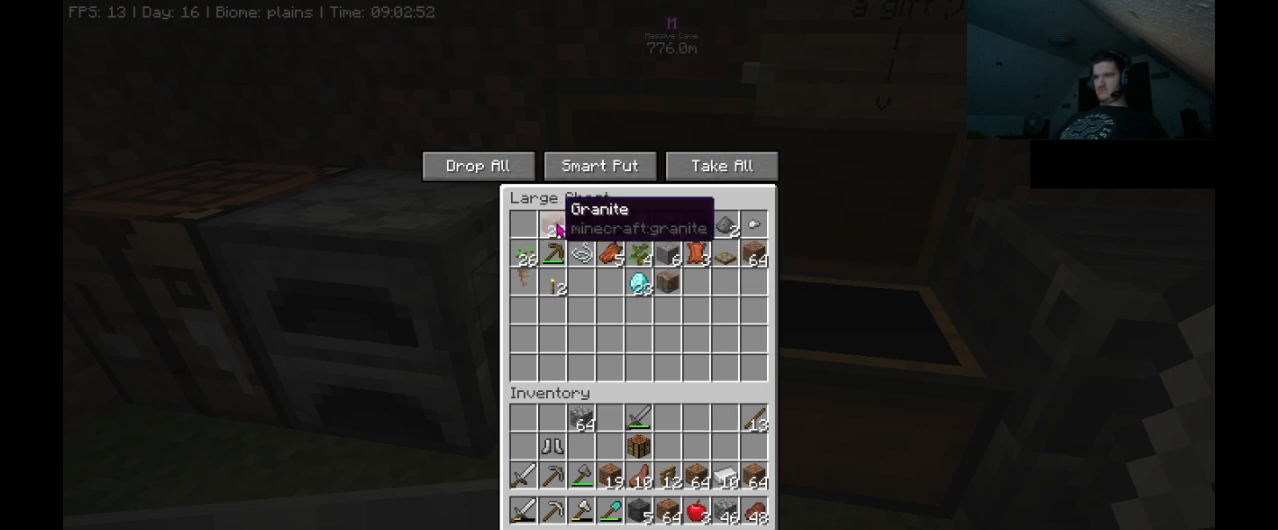
Gameplay with keyboard and mouse; each line is a JSON object with the keys and mouse buttons held at the frame after it. "events" lists presses ("down") and releases ("up") of ".", "/", "0", "1", "2", "3", "4", "5", "6", "7", "8", "9", "a", "alt_l", "alt_r", "b", "backslash", "backspace", "c", "caps_lock", "comma", "ctrl_l", "ctrl_r", "d", "e", "equals", "escape", "f", "f1", "f10", "f11", "f12", "f2", "f3", "f4", "f5", "f6", "f7", "f8", "f9", "g", "h", "i", "j", "k", "l", "lbracket", "m", "minus", "n", "o", "p", "q", "quote", "r", "rbracket", "return", "s", "semicolon", "shift_l", "shift_r", "space", "super_l", "super_r", "t", "tab", "tilde", "u", "v", "w", "x", "y", "z", "mouse_left", "mouse_wheel", "mouse_right", "mouse_mb4" and "mouse_mb5" between this image and that frame as [ms after this image, input, new state], when the widget could be followed in between. "mouse_left", "mouse_wheel", "mouse_right", "mouse_mb4", "mouse_mb5" = the "left", "wheel", "right", "mb4", "mb5" buttons of the "mouse" list. No other keys are recorded. Fast repeated clicks can show as one long hold. "wheel" means that the mouse wheel is clicked or scrolled. Mouse movement is not recorded.
{"keys": ["shift_l"], "mouse": [], "events": []}
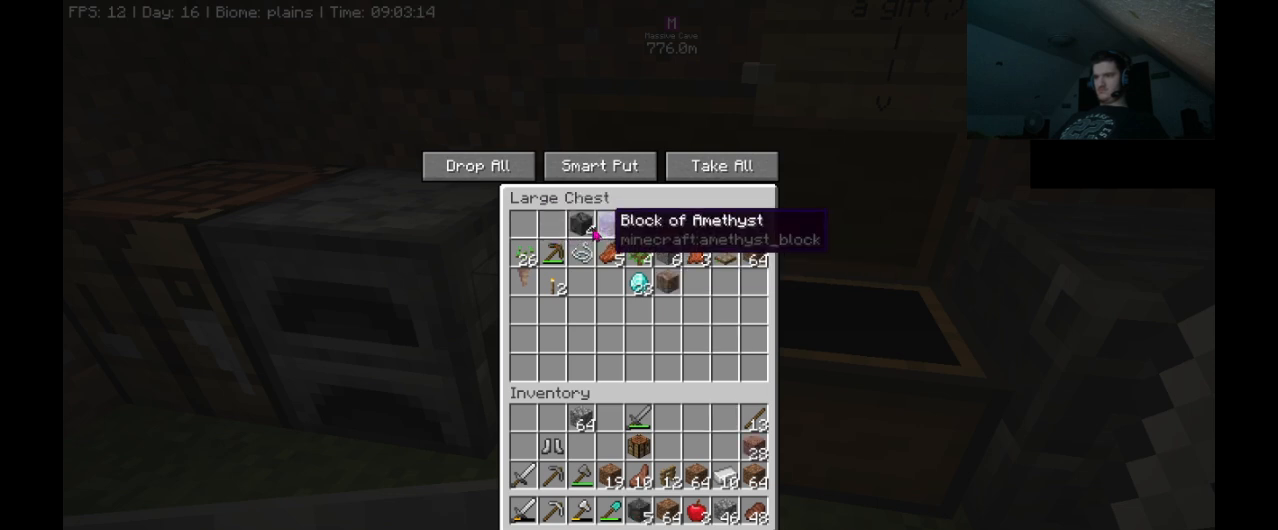
{"keys": ["shift_l"], "mouse": [], "events": [[67, "mouse_left", "down"], [133, "mouse_left", "up"]]}
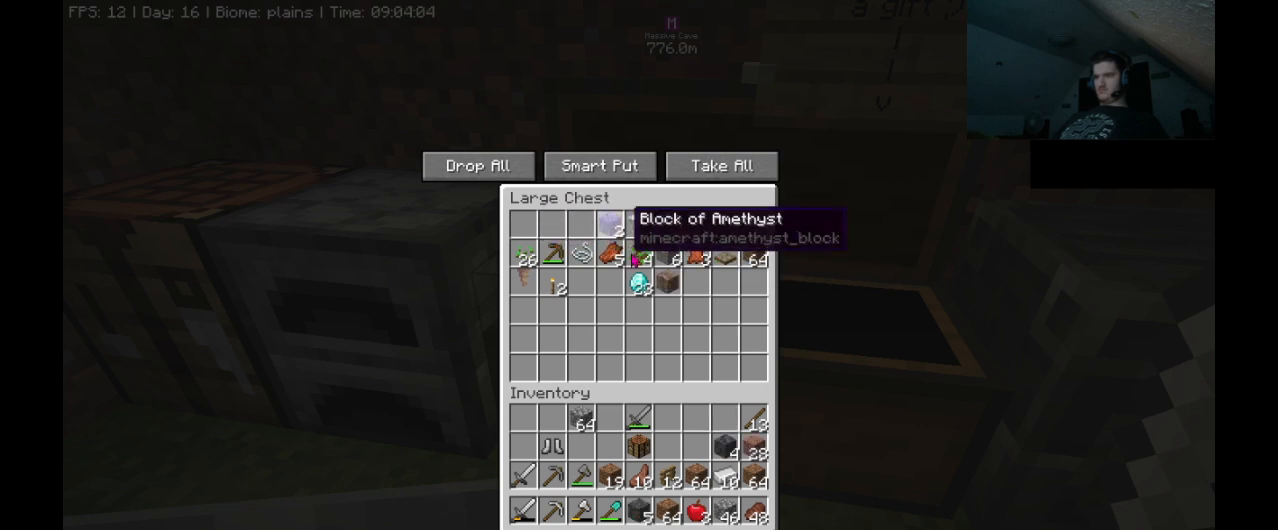
{"keys": ["shift_l"], "mouse": [], "events": []}
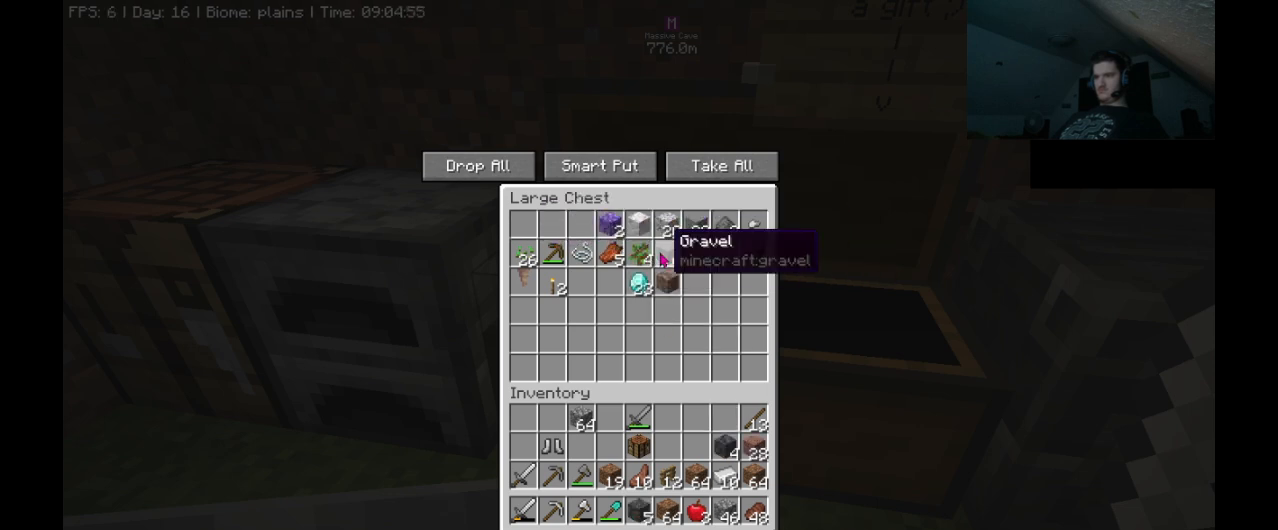
{"keys": ["shift_l"], "mouse": [], "events": [[367, "mouse_left", "down"], [433, "mouse_left", "up"]]}
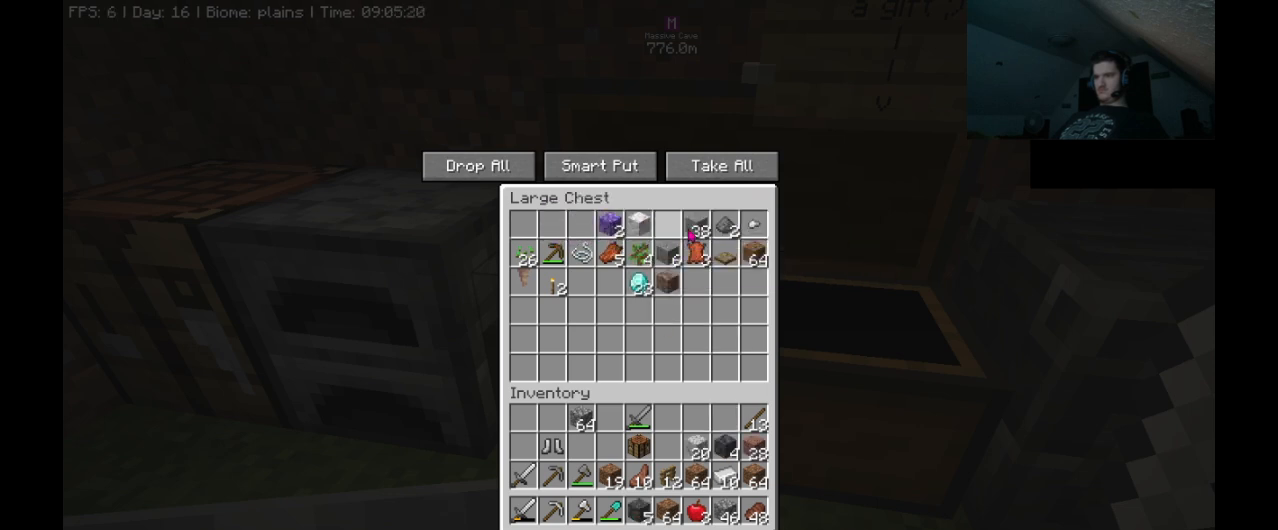
{"keys": ["shift_l"], "mouse": [], "events": []}
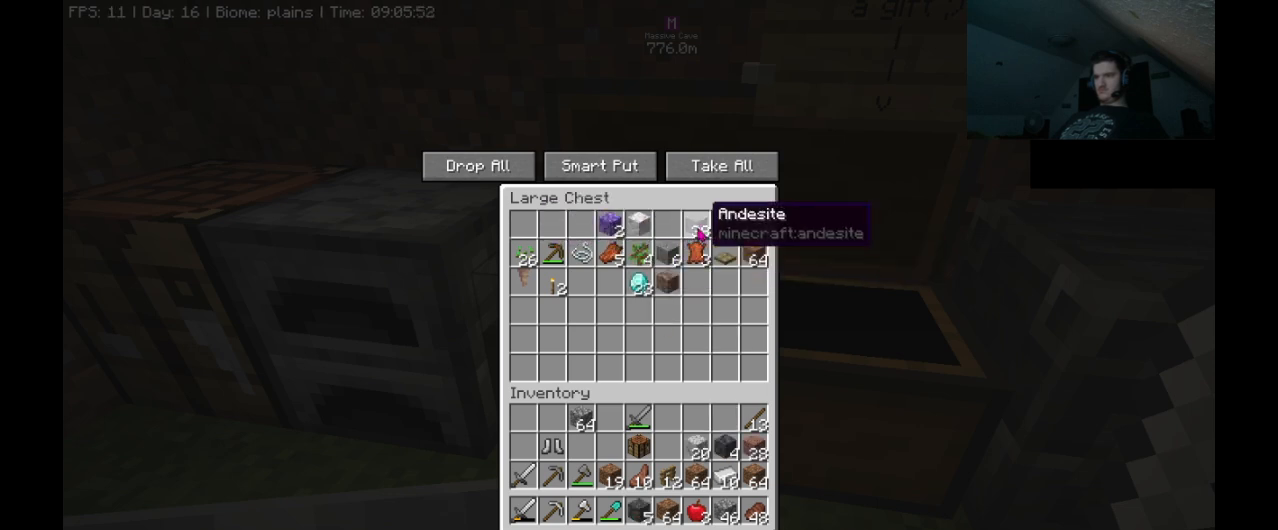
{"keys": ["shift_l"], "mouse": [], "events": [[400, "mouse_left", "down"], [467, "mouse_left", "up"]]}
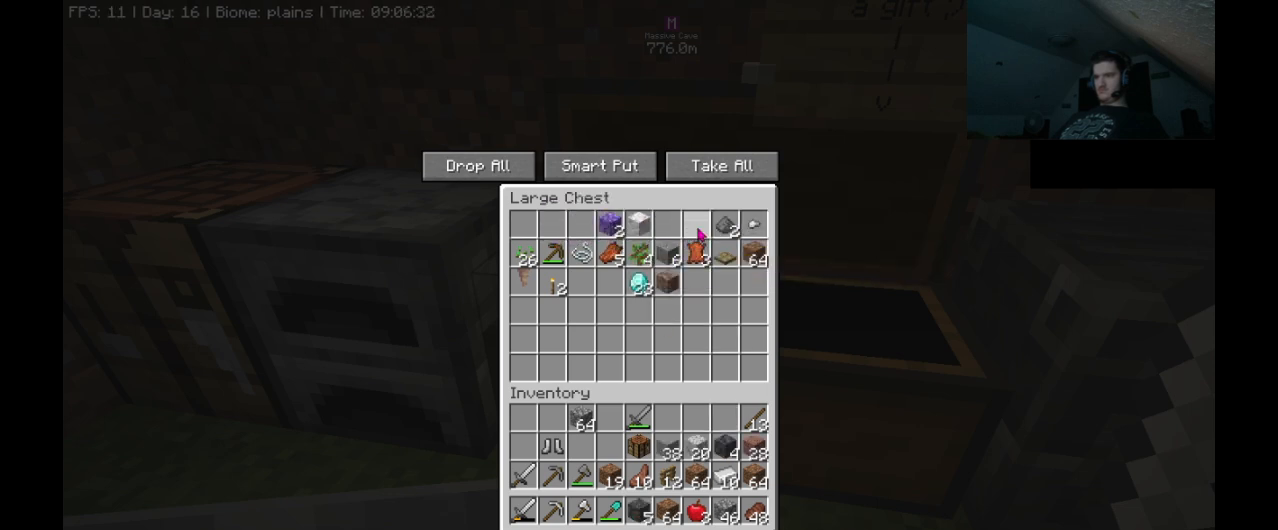
{"keys": ["shift_l"], "mouse": [], "events": []}
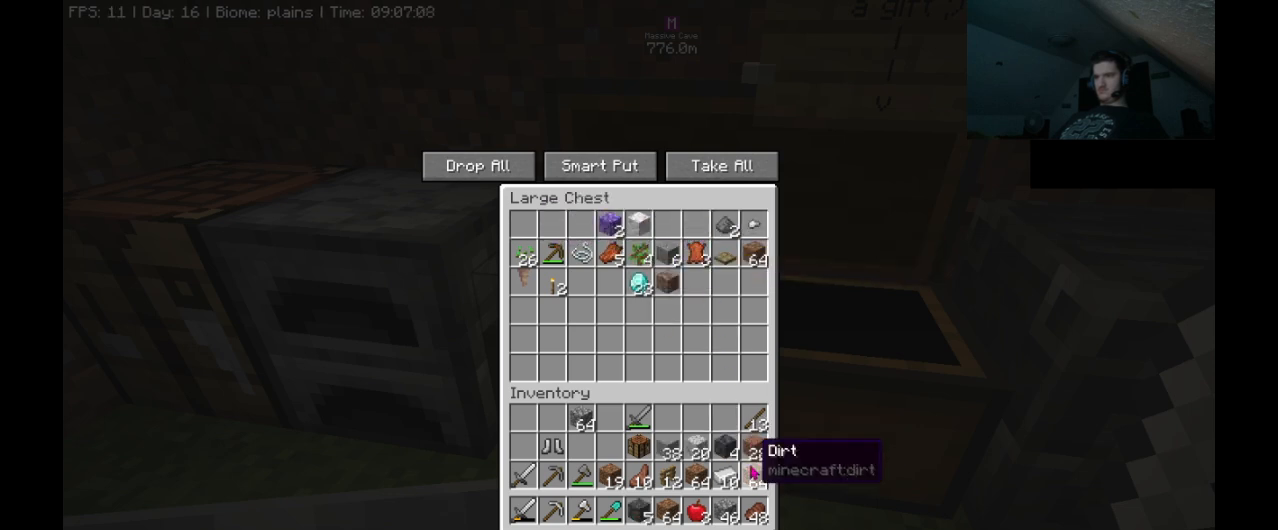
{"keys": ["shift_l"], "mouse": [], "events": []}
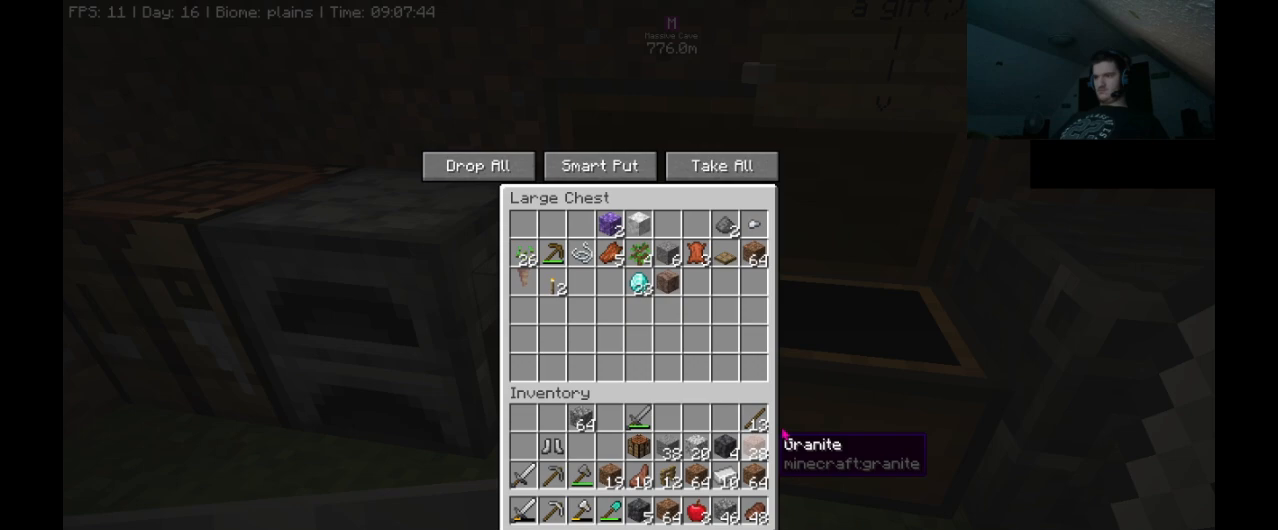
{"keys": [], "mouse": [], "events": [[100, "shift_l", "up"], [133, "shift_l", "down"], [233, "shift_l", "up"]]}
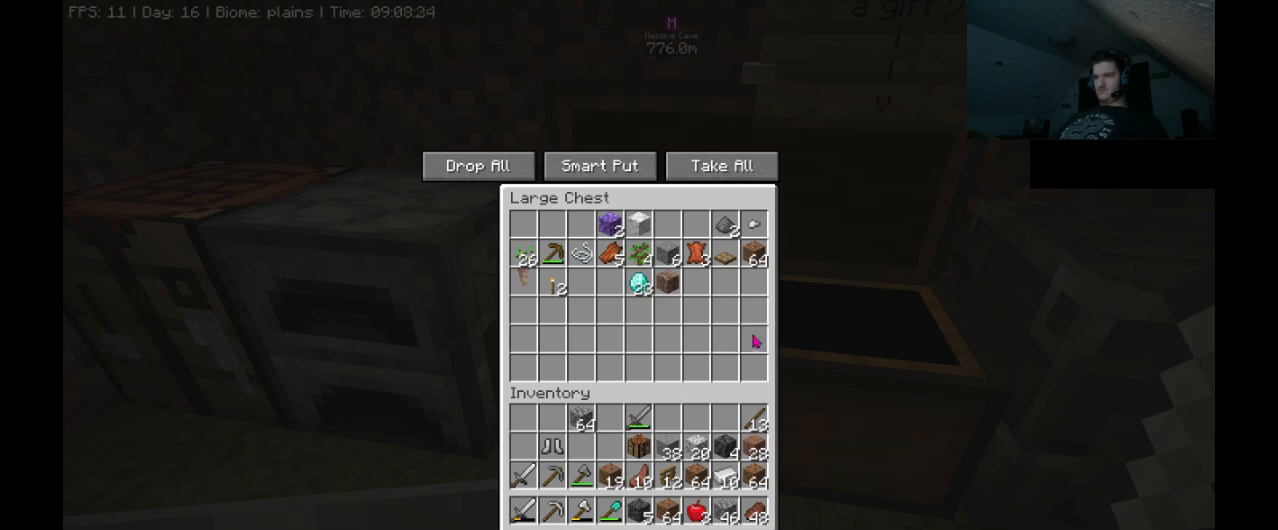
{"keys": [], "mouse": [], "events": []}
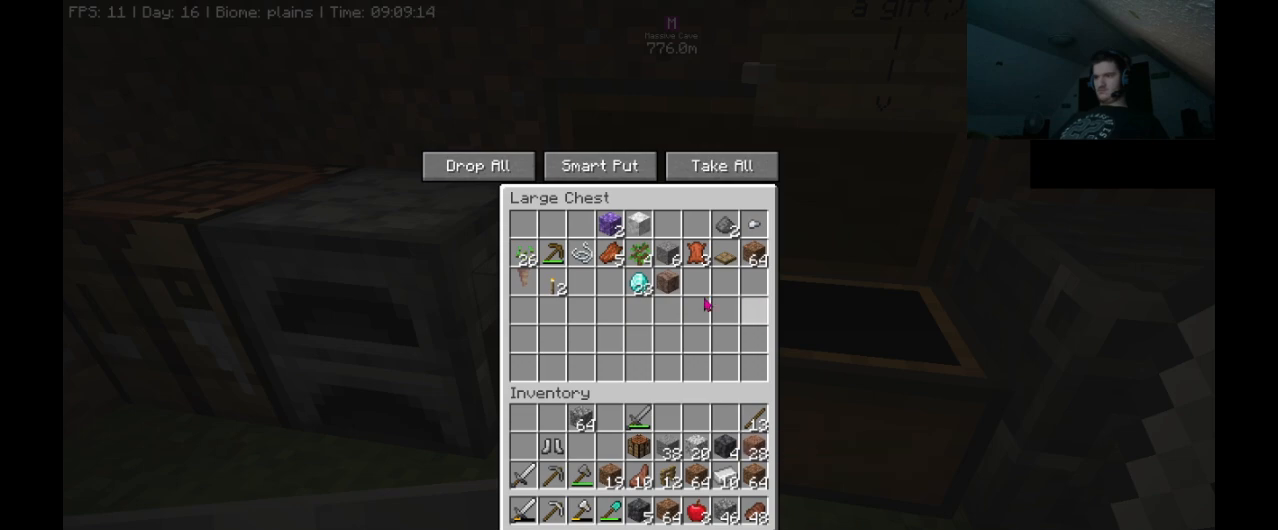
{"keys": ["shift_l"], "mouse": [], "events": [[233, "shift_l", "down"]]}
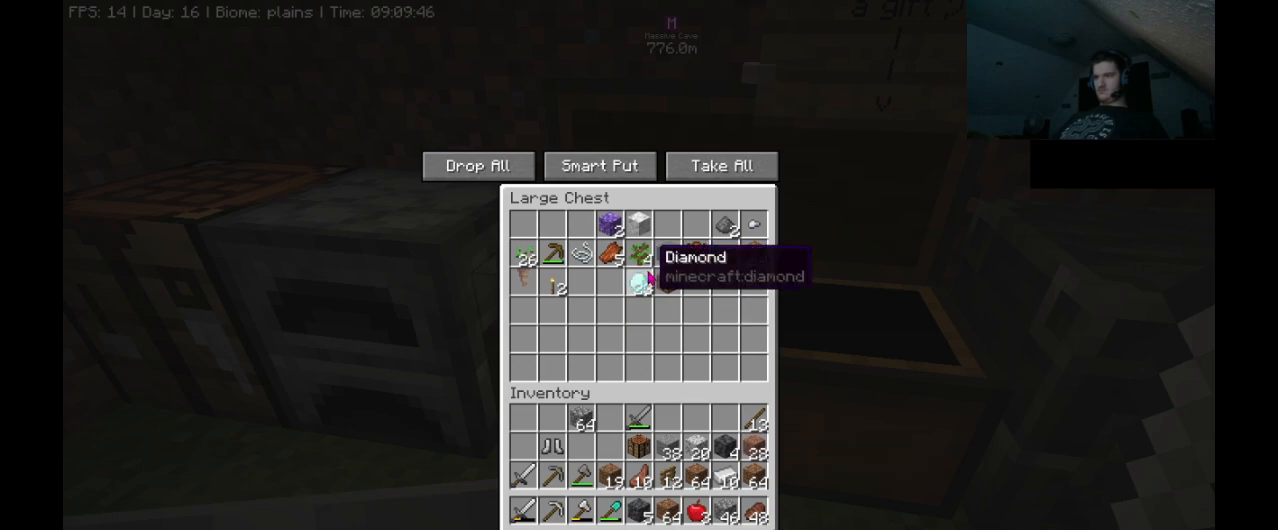
{"keys": [], "mouse": [], "events": [[367, "shift_l", "up"]]}
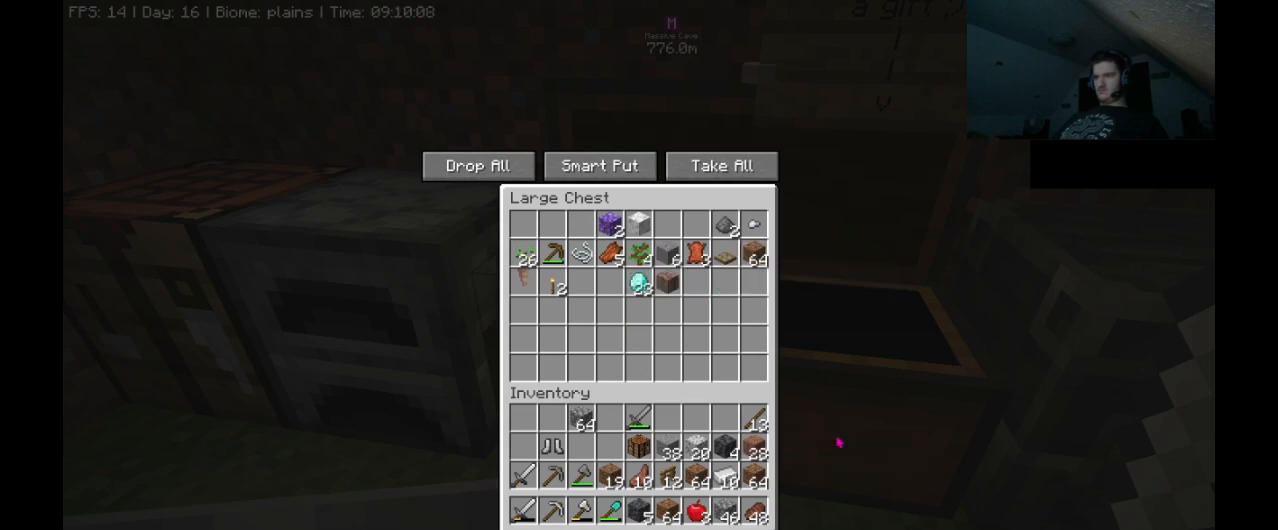
{"keys": [], "mouse": [], "events": [[200, "e", "down"], [333, "e", "up"]]}
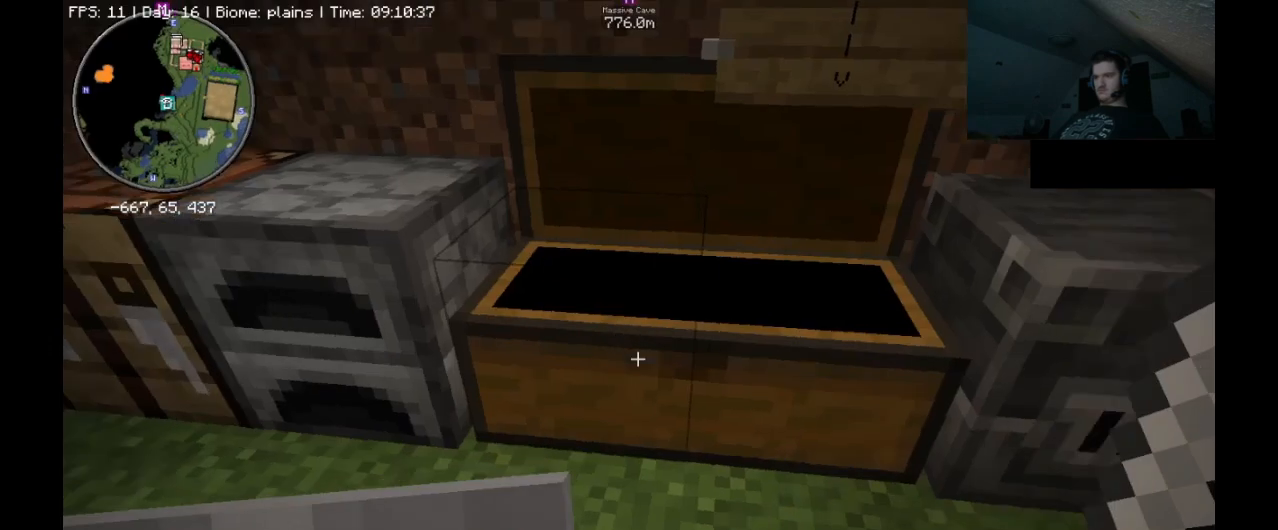
{"keys": ["s"], "mouse": [], "events": [[100, "s", "down"]]}
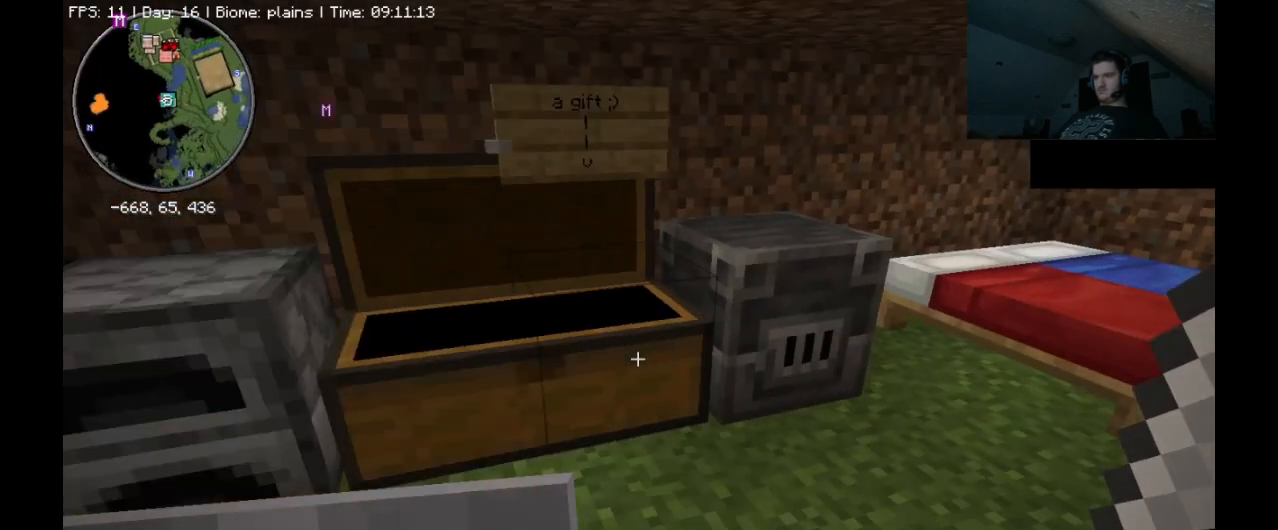
{"keys": [], "mouse": [], "events": [[33, "s", "up"]]}
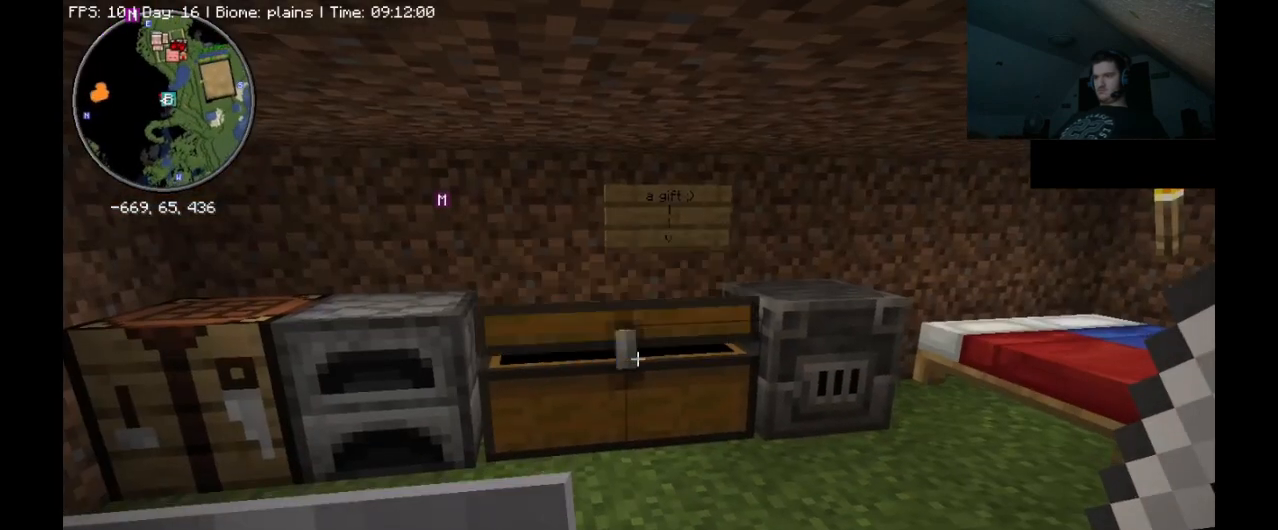
{"keys": [], "mouse": [], "events": []}
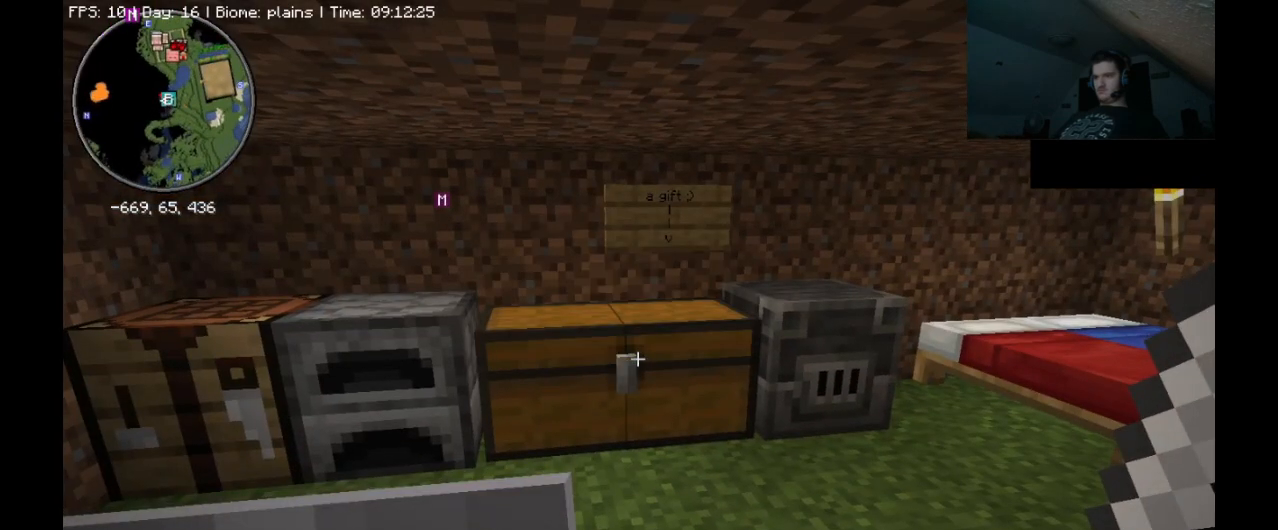
{"keys": [], "mouse": [], "events": []}
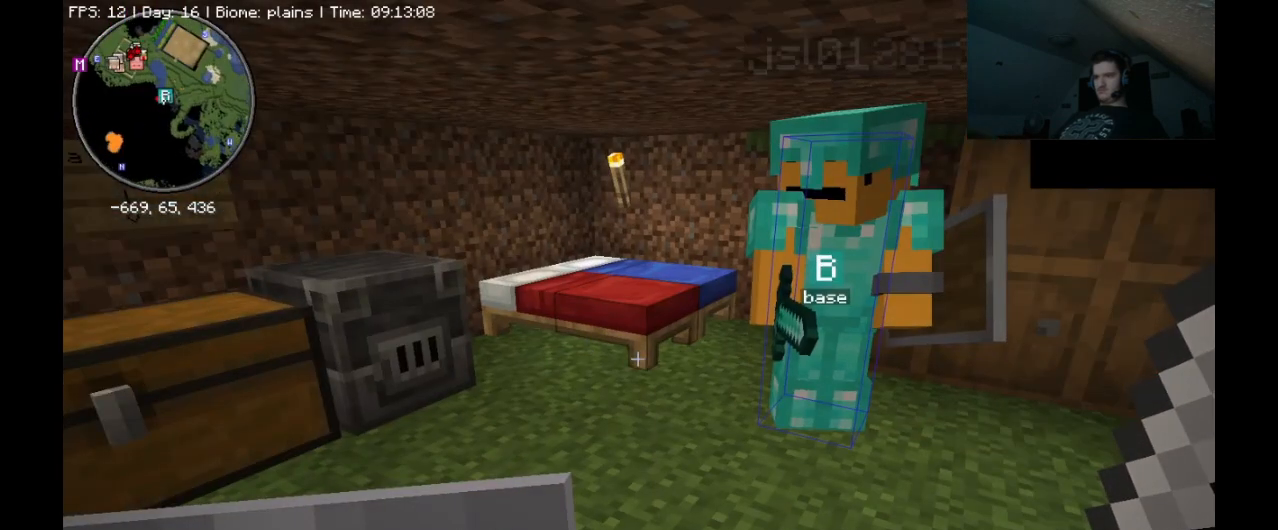
{"keys": [], "mouse": [], "events": []}
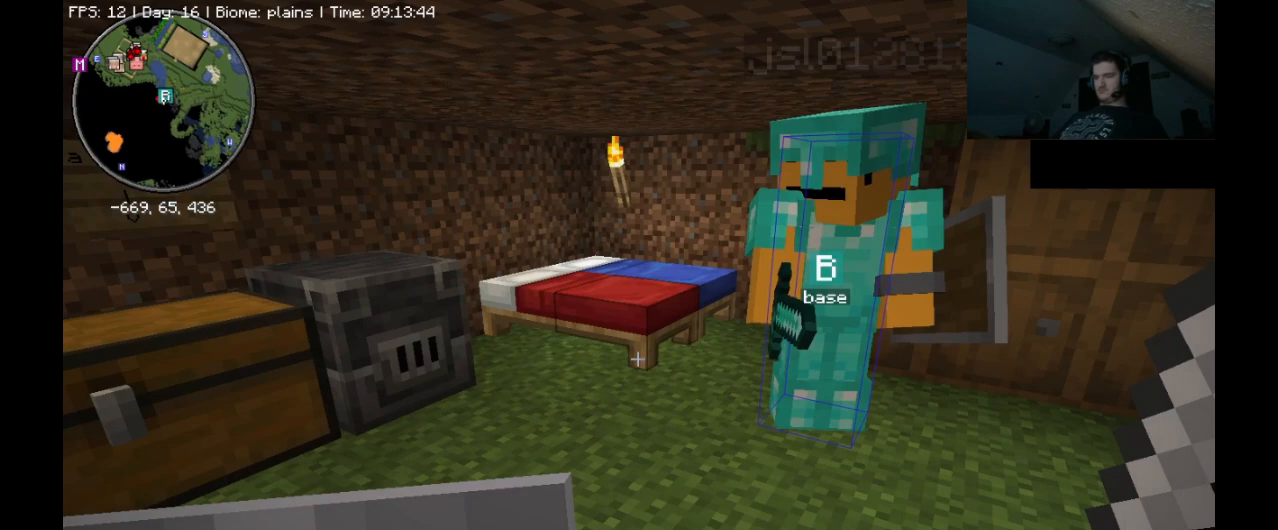
{"keys": [], "mouse": [], "events": [[200, "e", "down"], [300, "e", "up"]]}
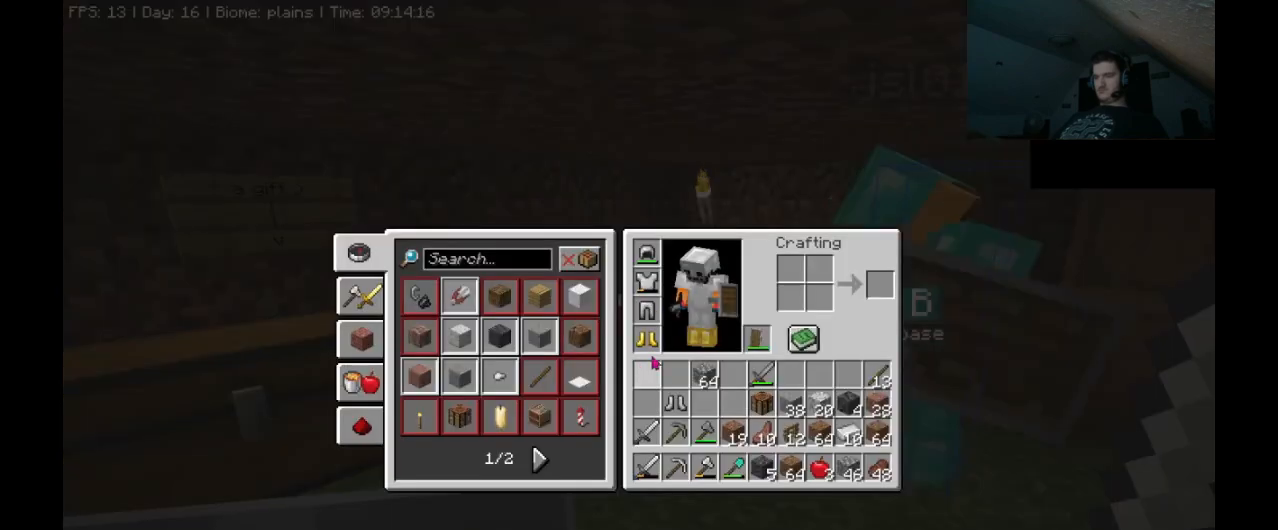
{"keys": [], "mouse": [], "events": []}
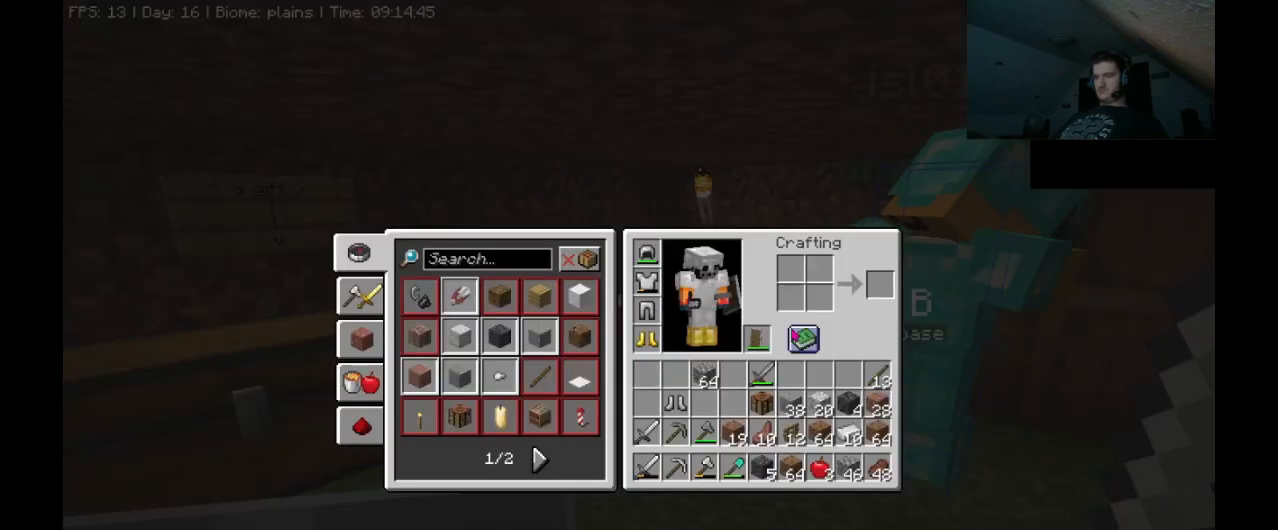
{"keys": [], "mouse": [], "events": []}
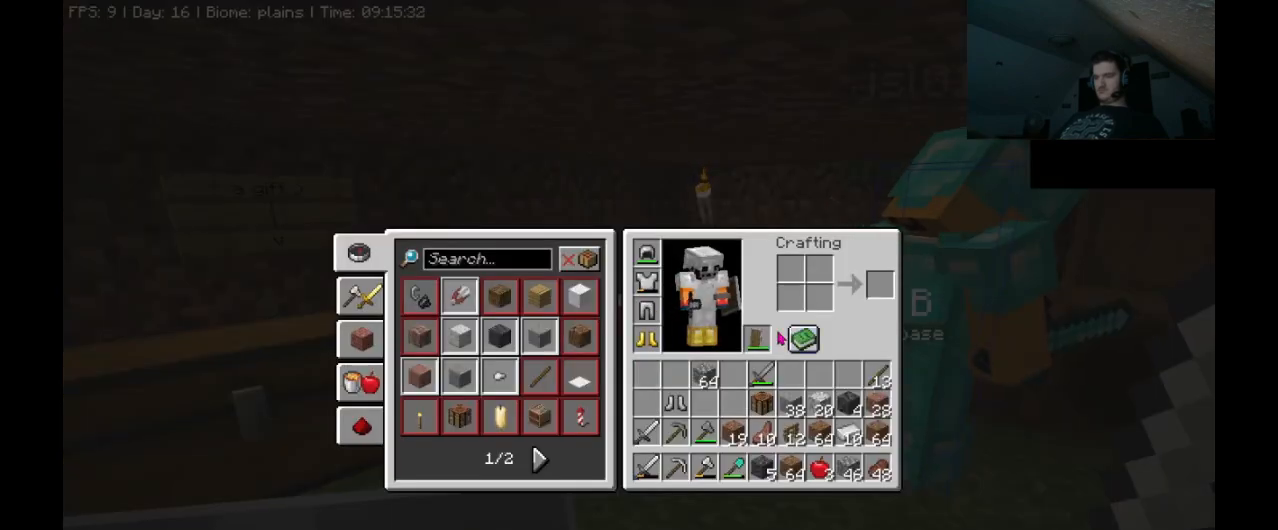
{"keys": [], "mouse": [], "events": []}
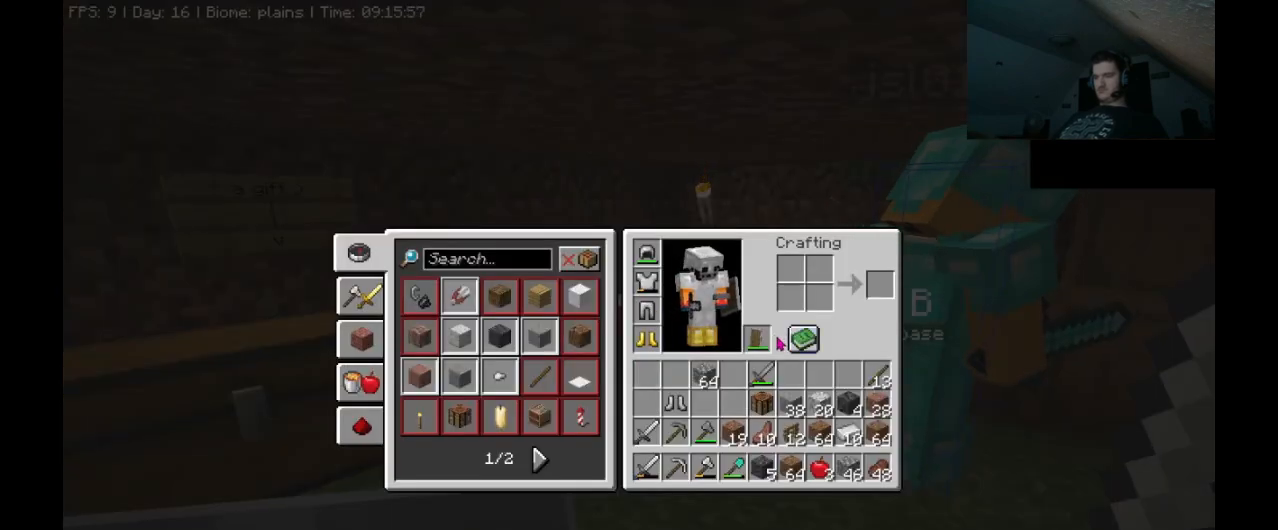
{"keys": [], "mouse": [], "events": [[100, "e", "down"], [233, "e", "up"]]}
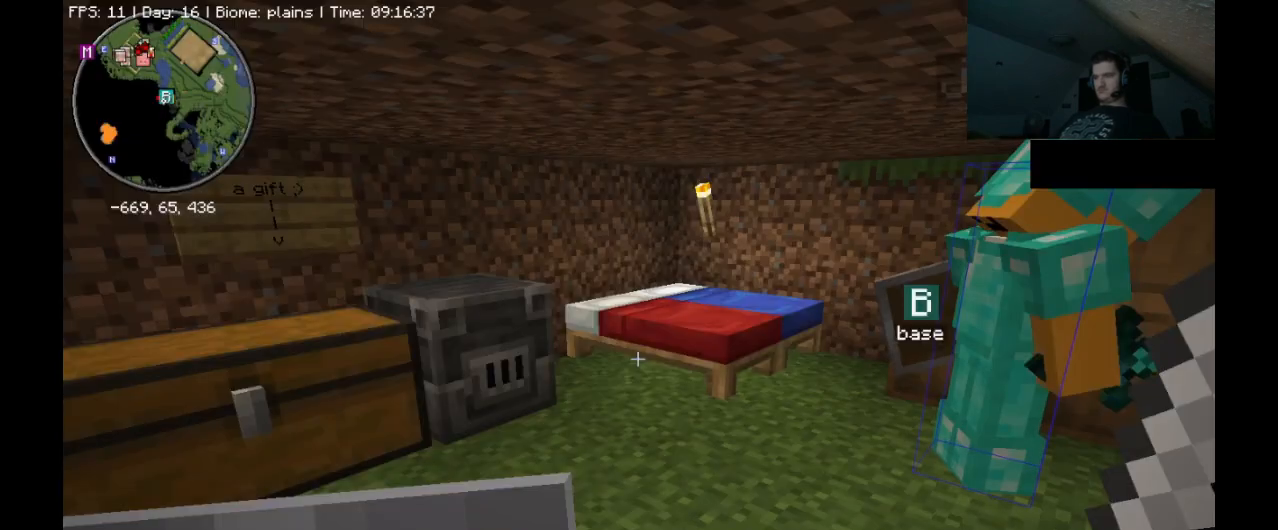
{"keys": [], "mouse": [], "events": []}
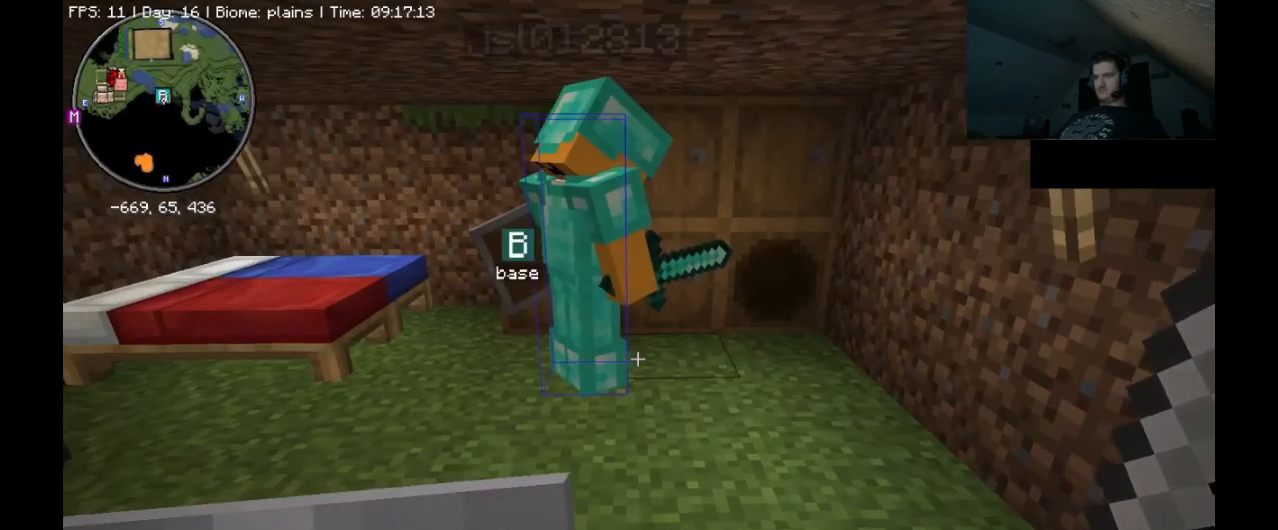
{"keys": [], "mouse": [], "events": []}
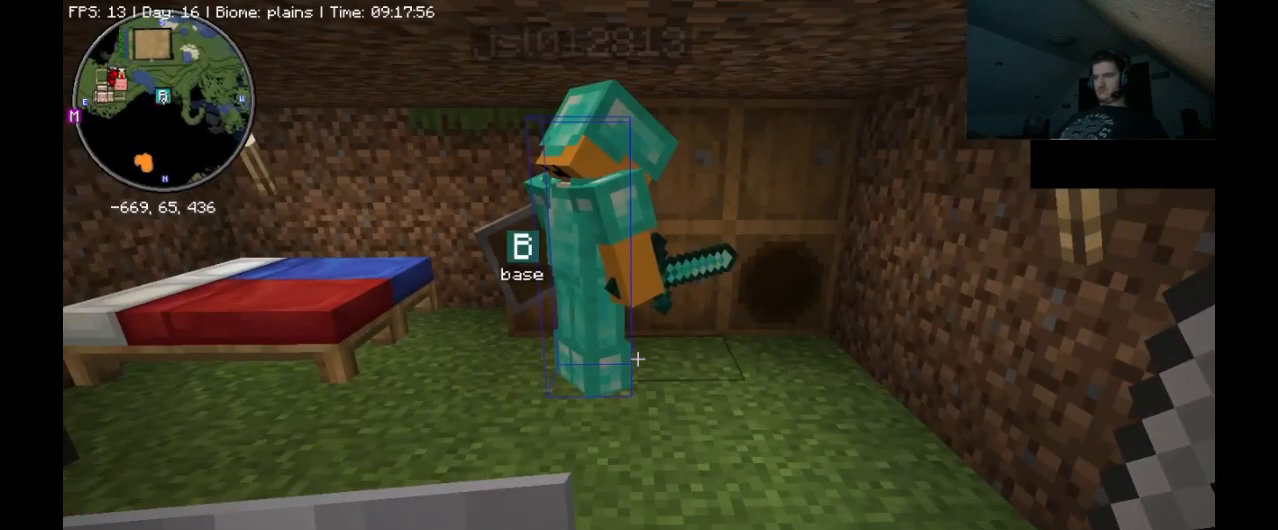
{"keys": [], "mouse": [], "events": []}
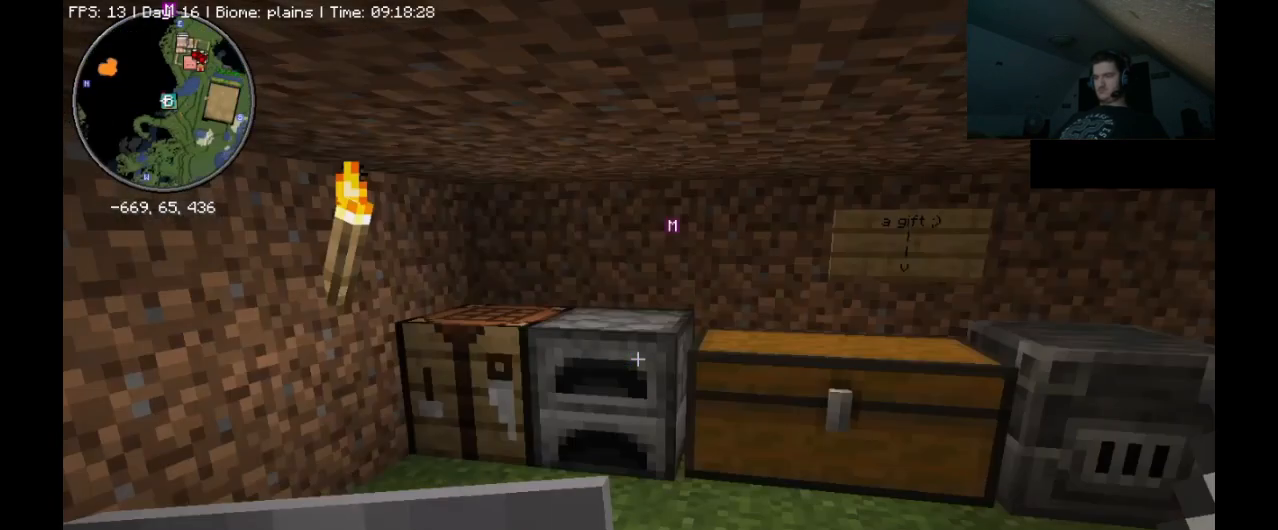
{"keys": [], "mouse": [], "events": []}
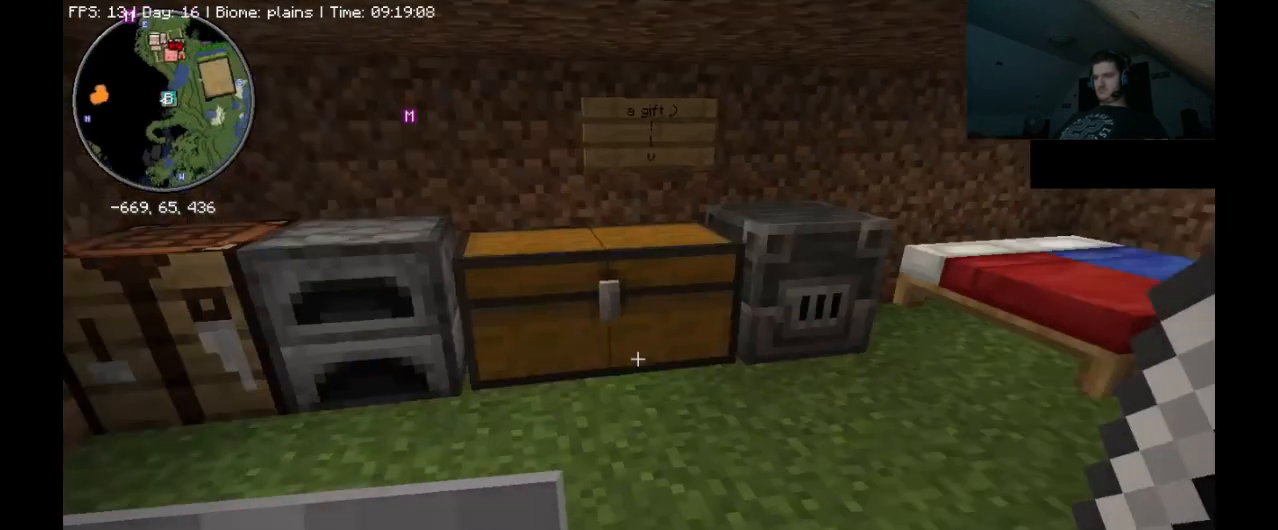
{"keys": [], "mouse": [], "events": []}
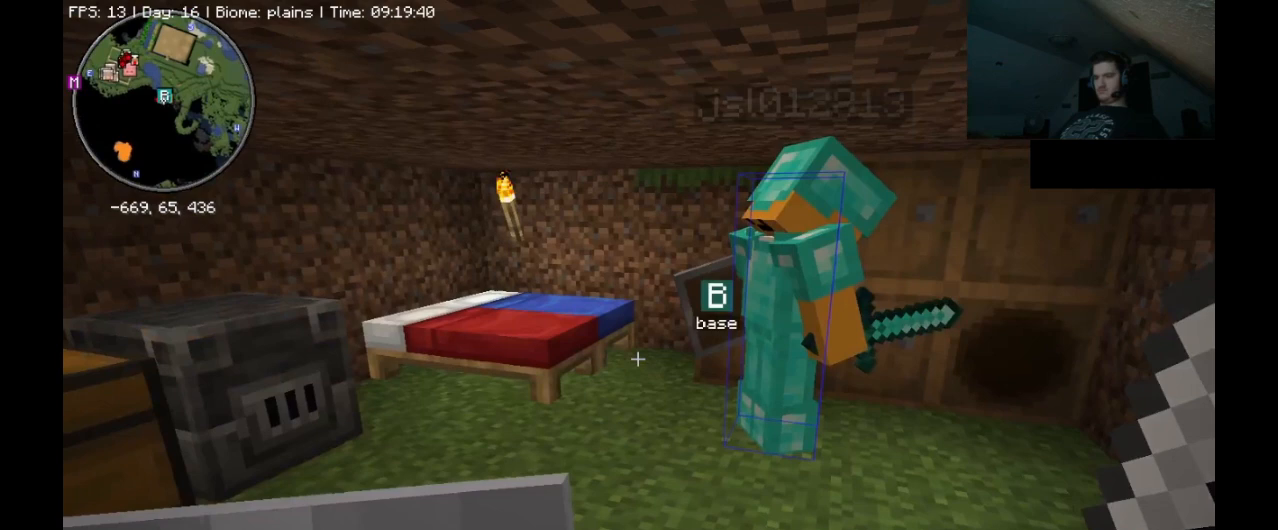
{"keys": [], "mouse": [], "events": [[33, "e", "down"], [200, "e", "up"]]}